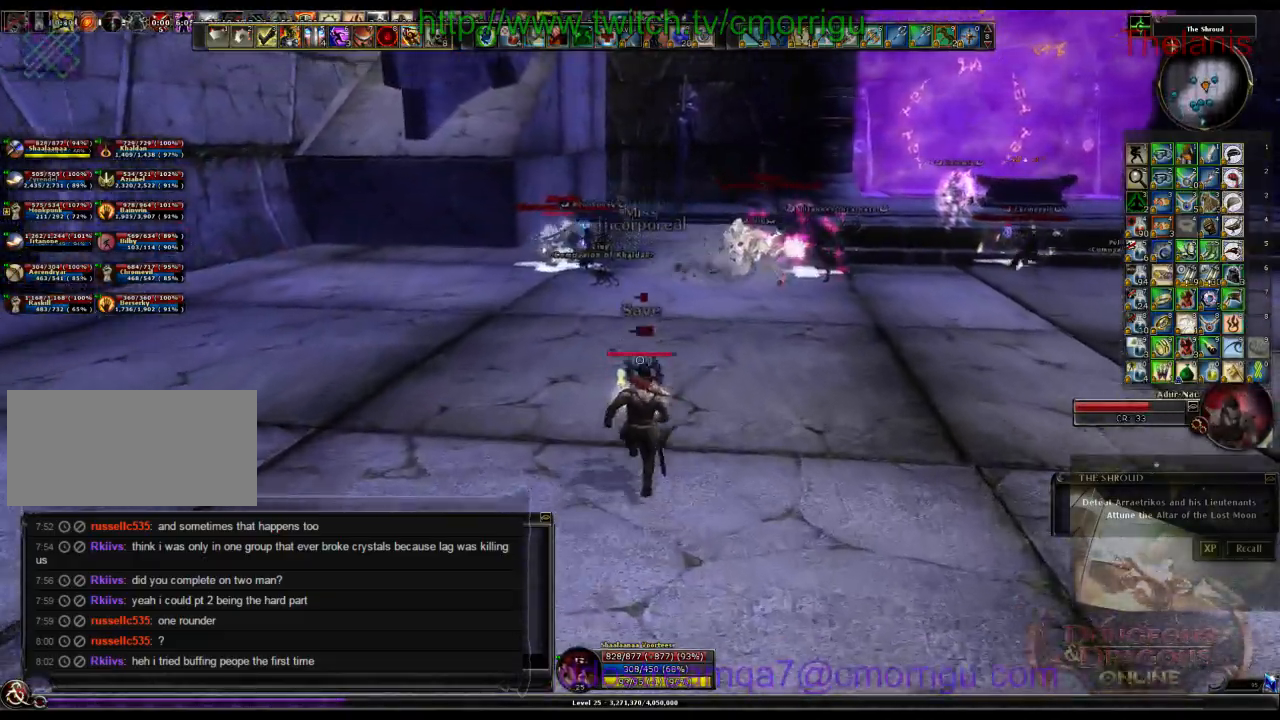
Gameplay with keyboard; each line is a JSON object with the keys held at the frame after it. "events" lists presses ("down") and releases ("up") of ".", "/", "0", "1", "2", "3", "4", "5", "6", "7", "8", "9", "a", "b", "backslash", "backspace", "c", "caps_lock", "comma", "ctrl_l", "ctrl_r", "d", "e", "equals", "escape", "f", "f1", "f10", "f11", "f12", "f2", "f3", "f4", "f5", "f6", "f7", "f8", "f9", "g", "h", "i", "j", "k", "l", "lbracket", "m", "minus", "n", "o", "p", "q", "quote", "r", "rbracket", "return", "s", "semicolon", "shift_l", "shift_r", "space", "t", "tab", "tilde", "u", "v", "w", "x", "y" and "z" between this image and that frame as [ms after this image, input, new state], when the widget could be followed in between. No other keys are recorded. Mouse input is not recorded.
{"keys": ["w"], "events": []}
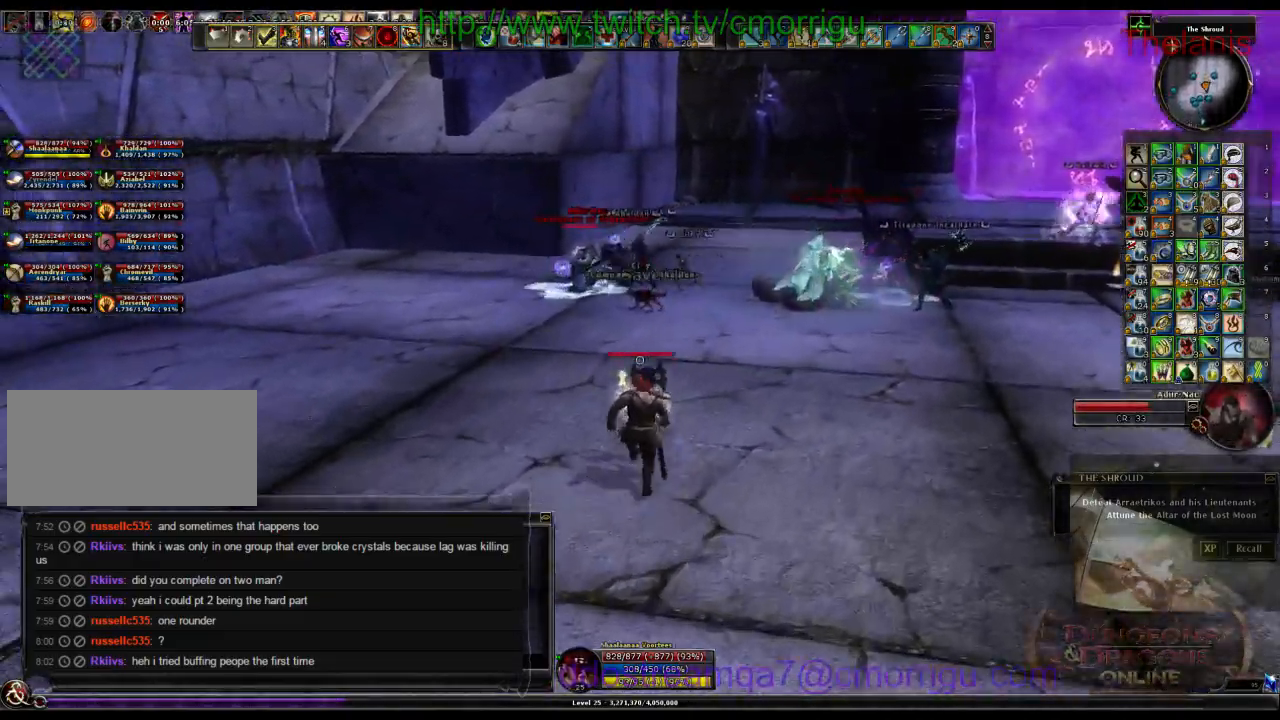
{"keys": ["w"], "events": []}
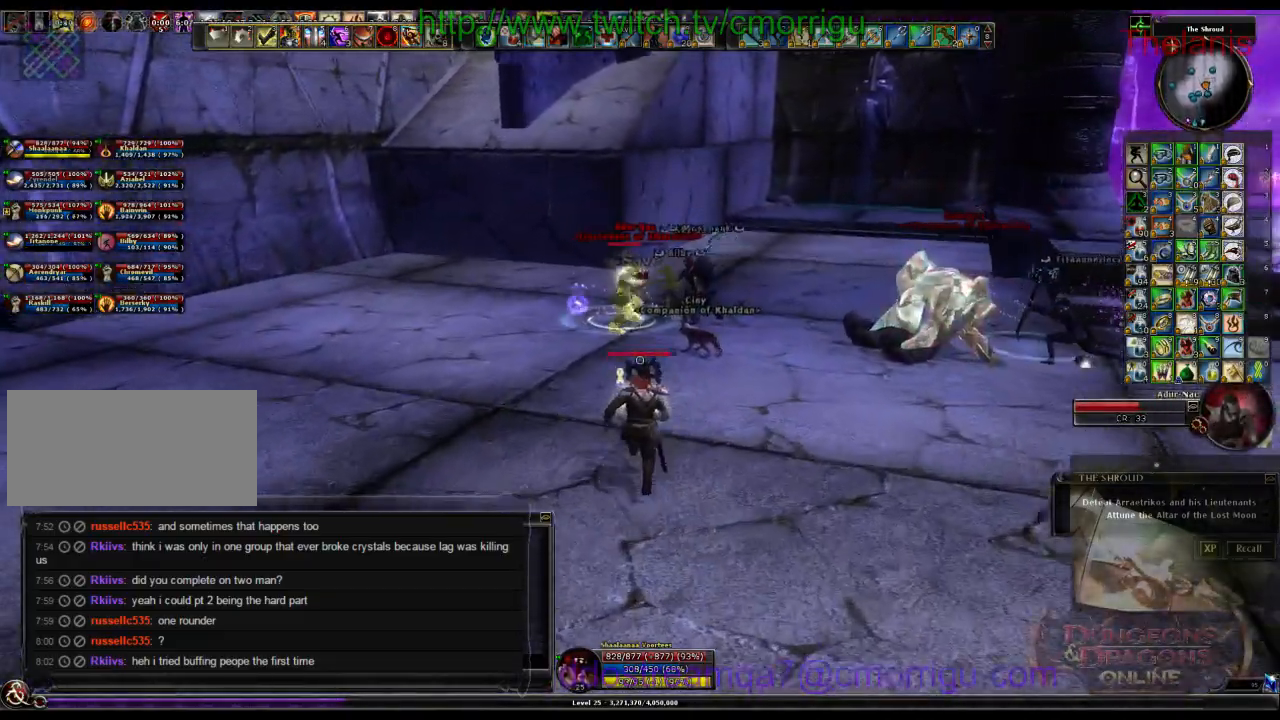
{"keys": ["w"], "events": []}
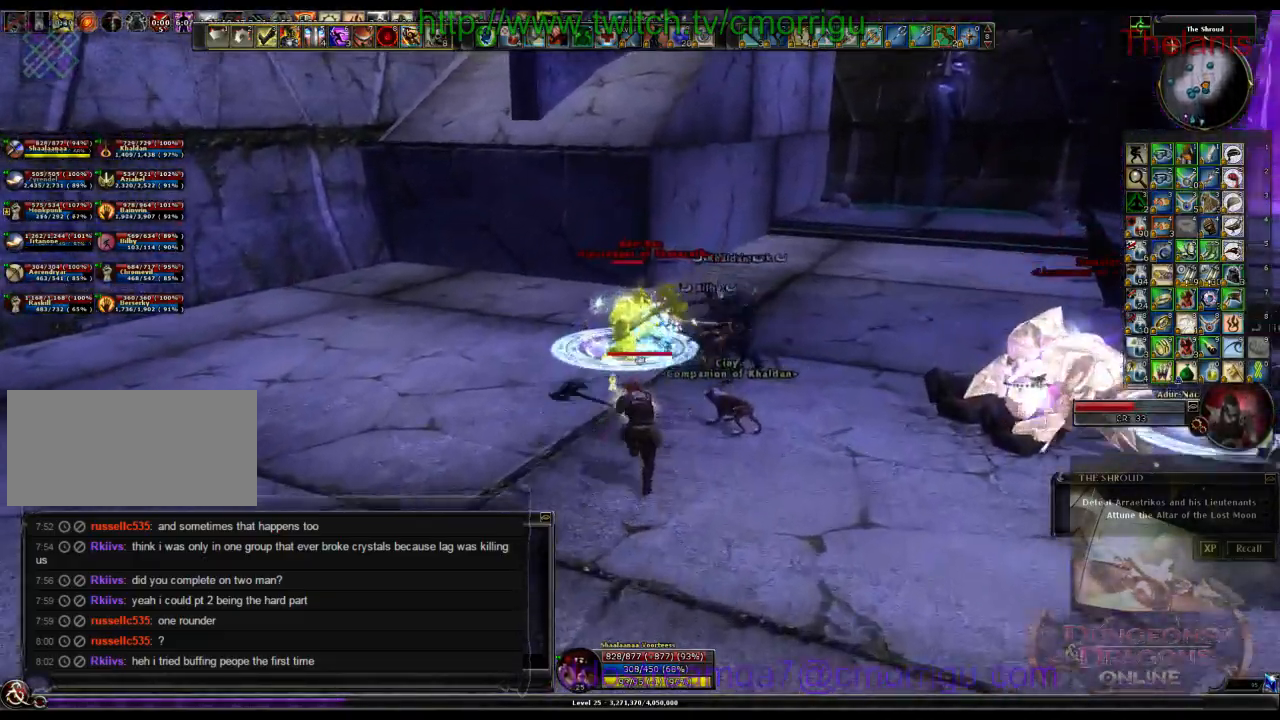
{"keys": ["1"], "events": [[367, "1", "down"], [367, "w", "up"]]}
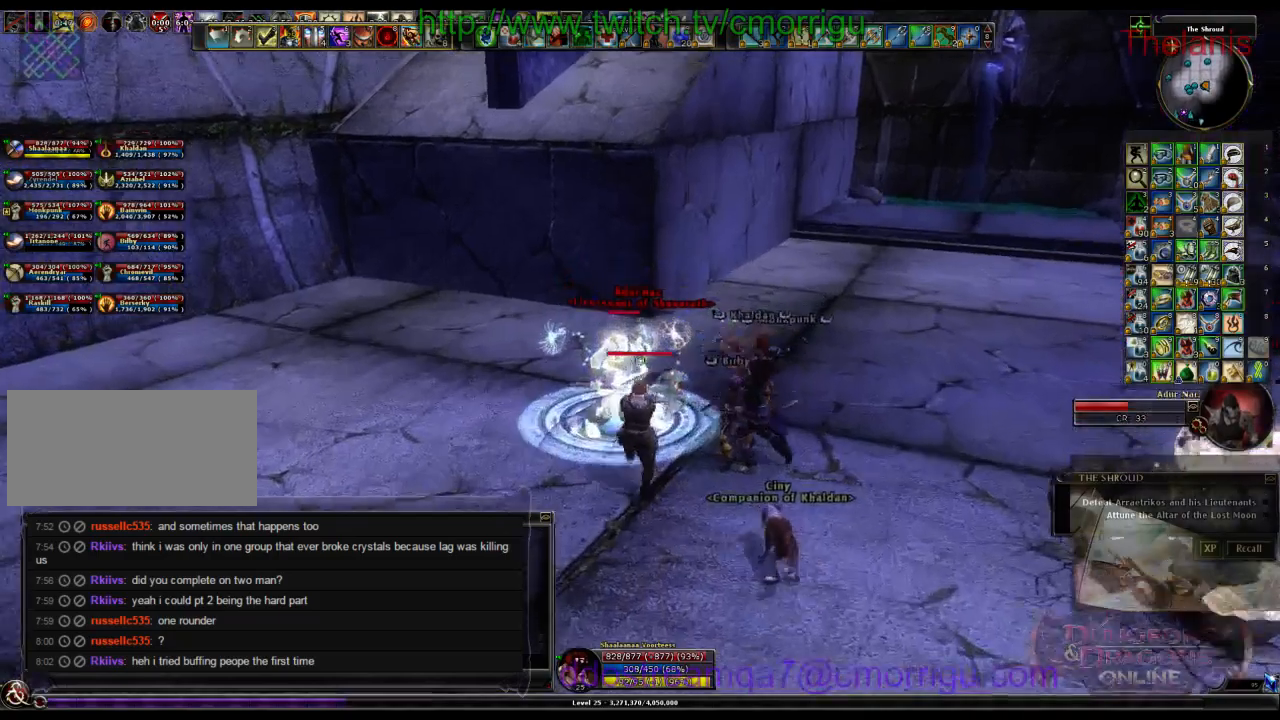
{"keys": [], "events": [[33, "1", "up"], [333, "2", "down"], [500, "2", "up"]]}
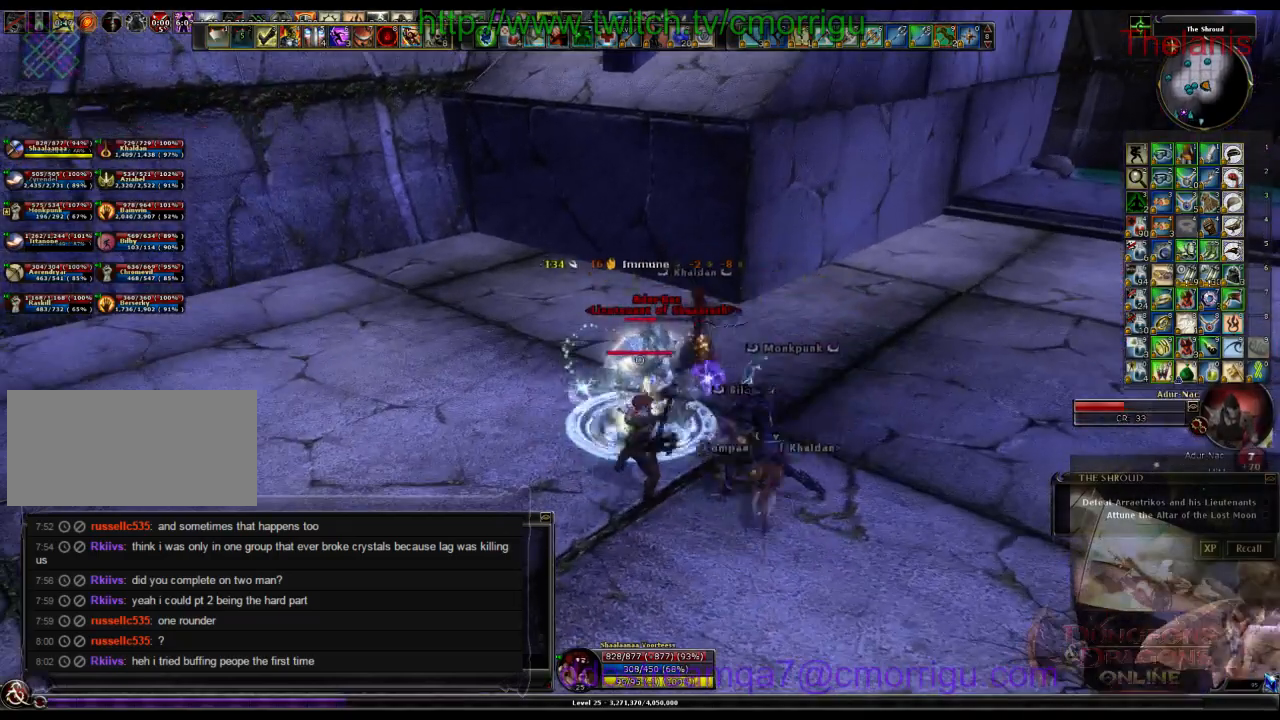
{"keys": [], "events": []}
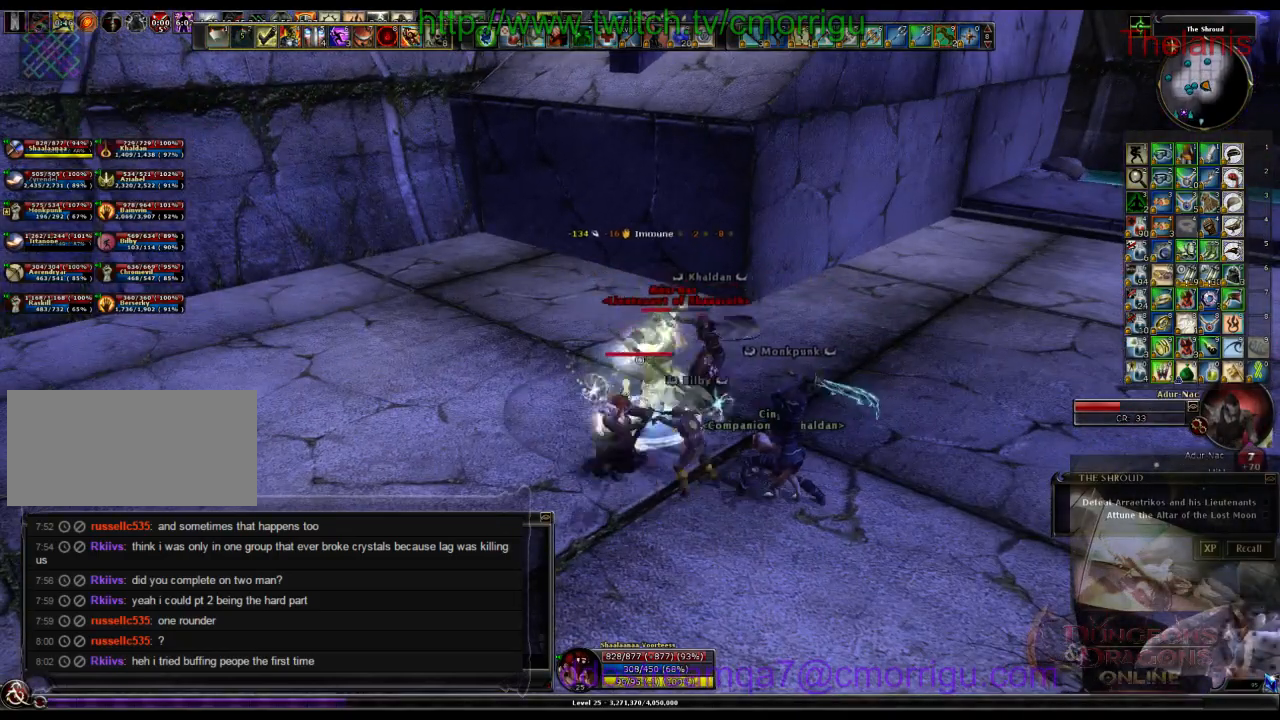
{"keys": ["w"], "events": [[333, "w", "down"]]}
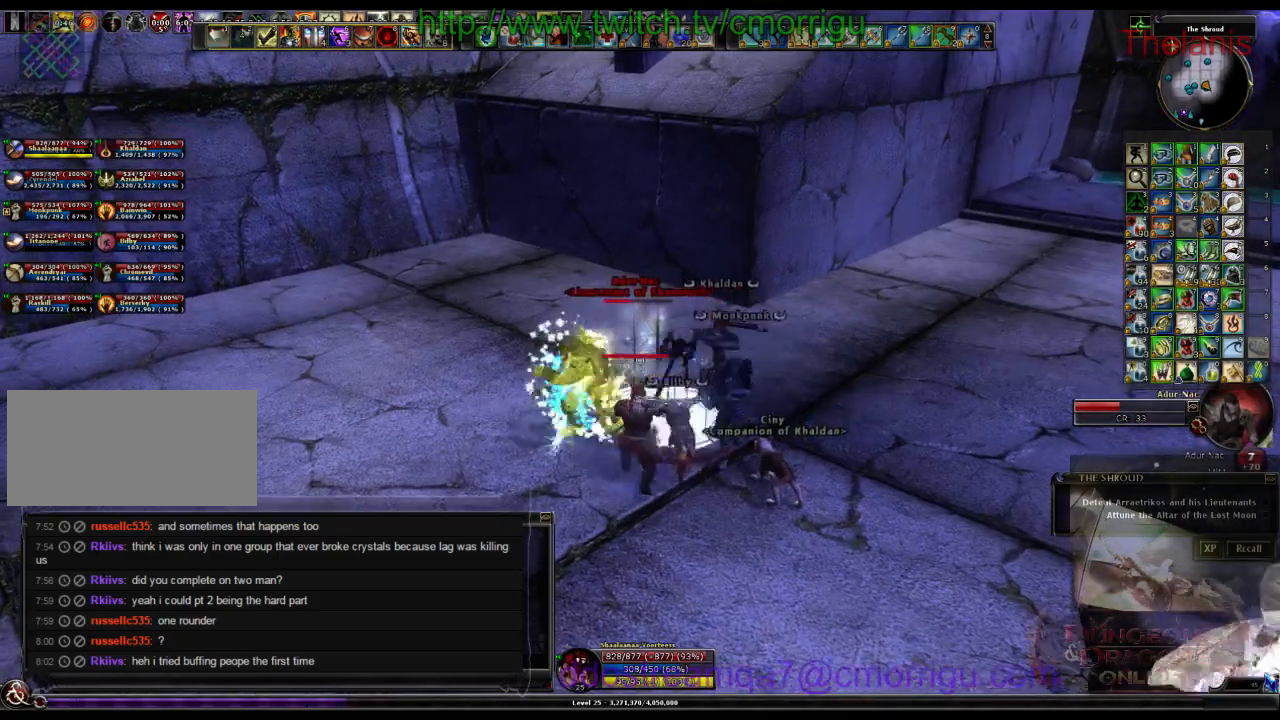
{"keys": [], "events": [[100, "w", "up"]]}
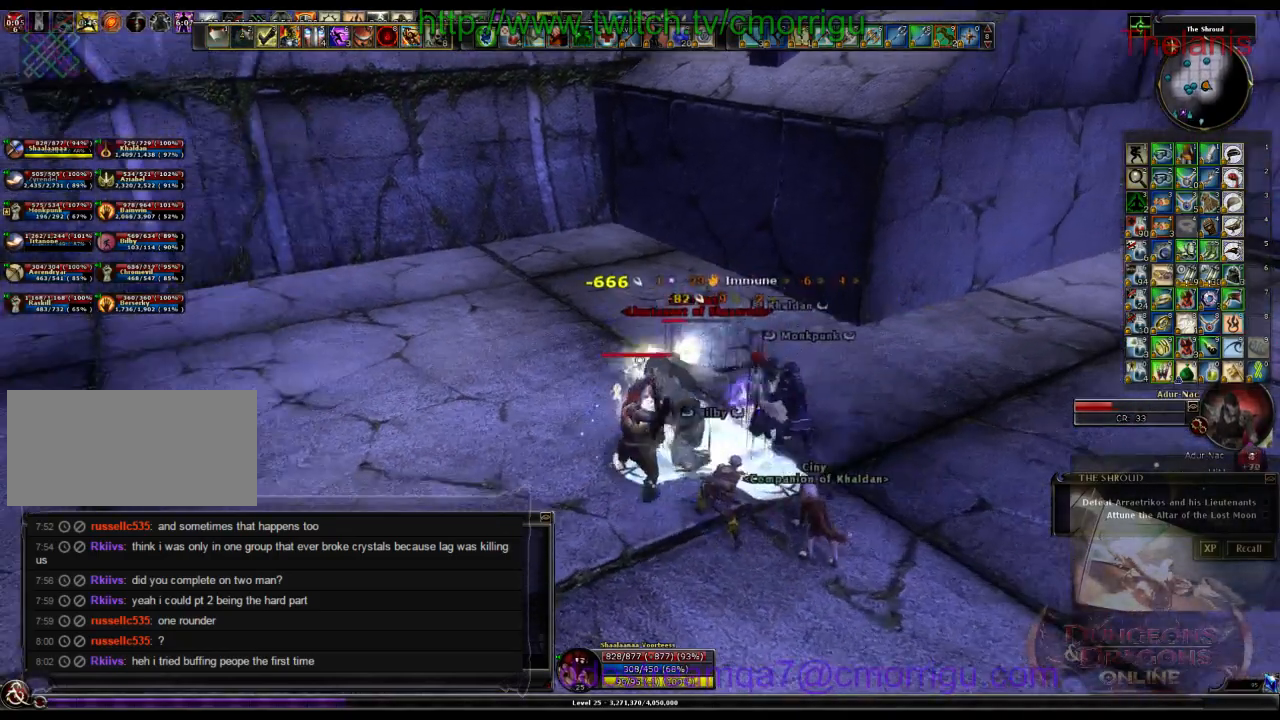
{"keys": [], "events": []}
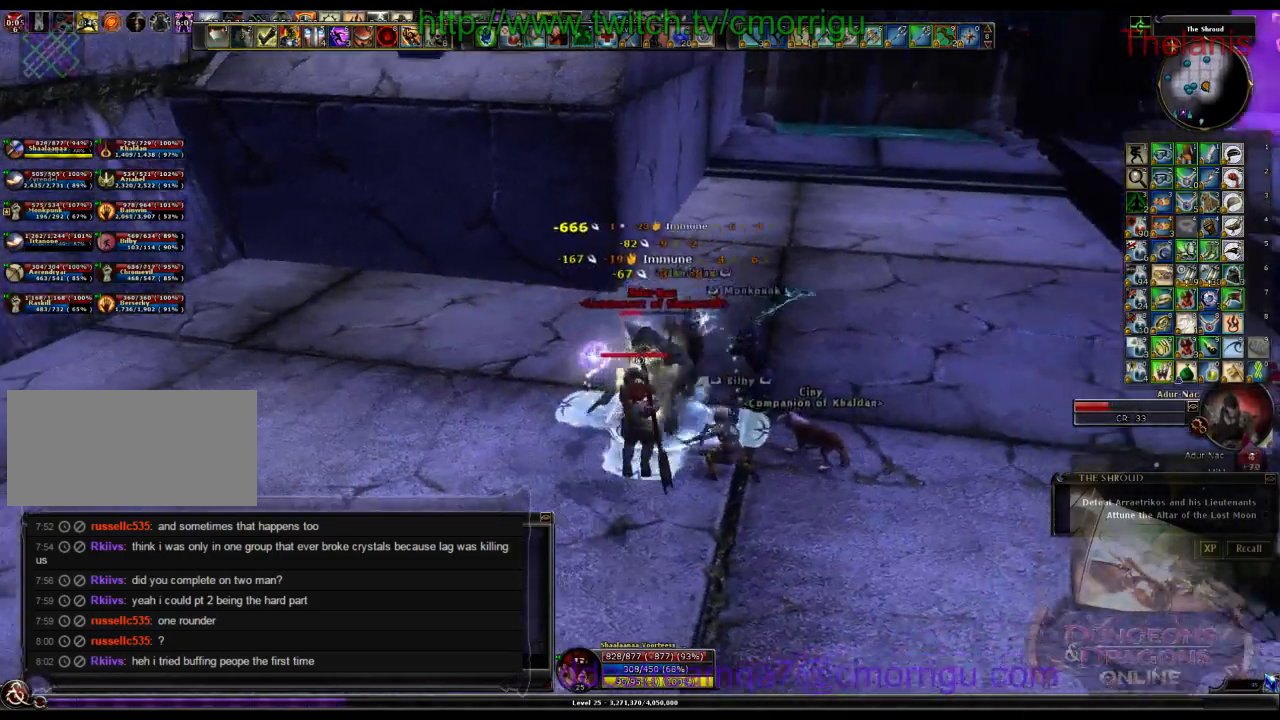
{"keys": [], "events": []}
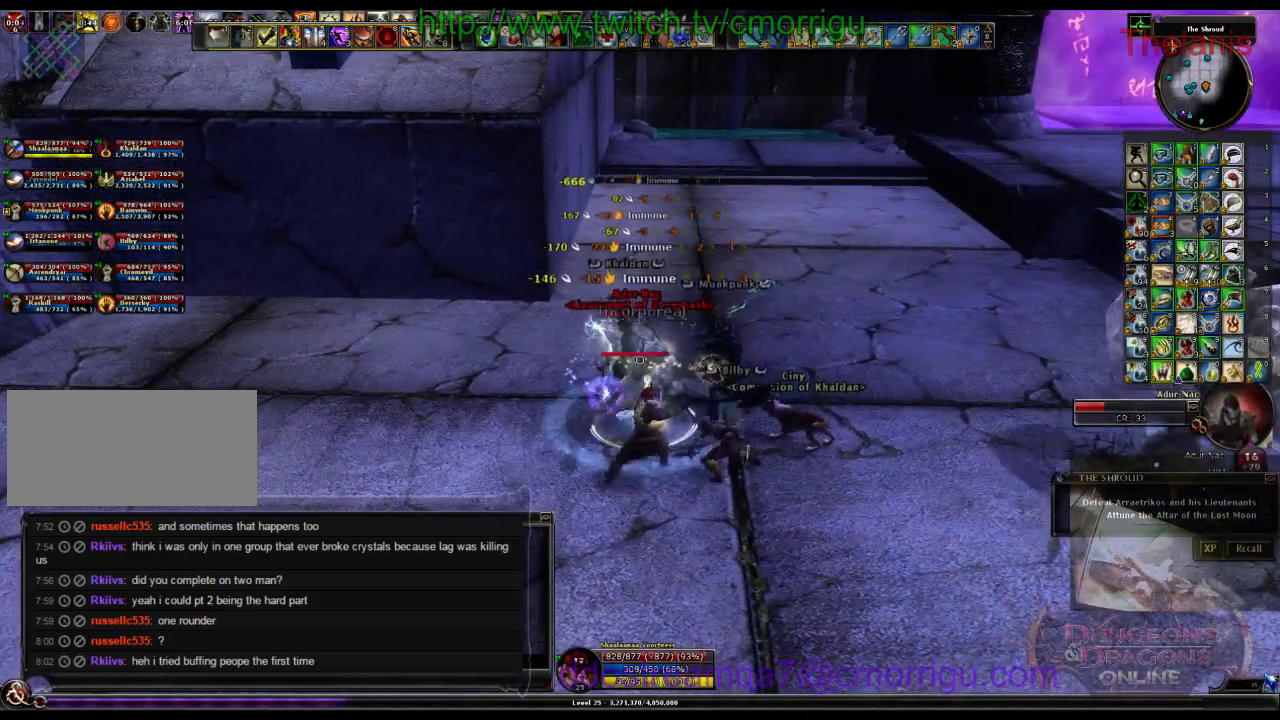
{"keys": [], "events": []}
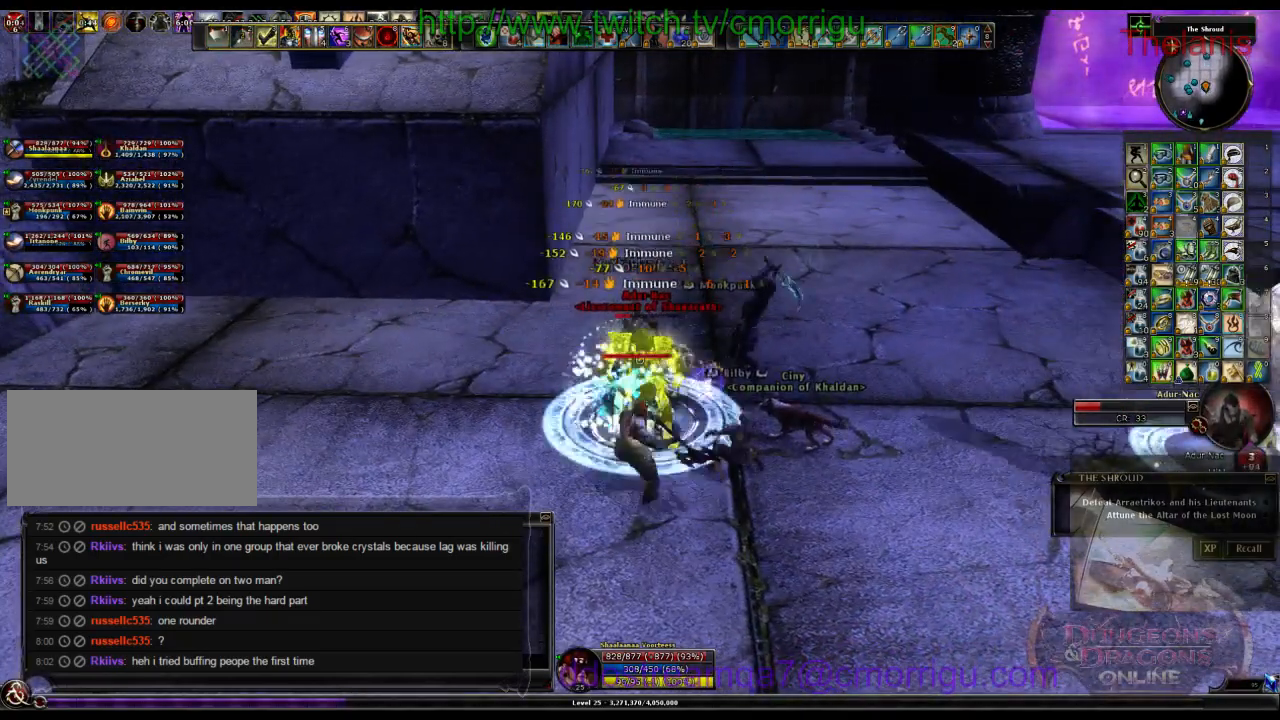
{"keys": [], "events": [[233, "1", "down"], [433, "1", "up"]]}
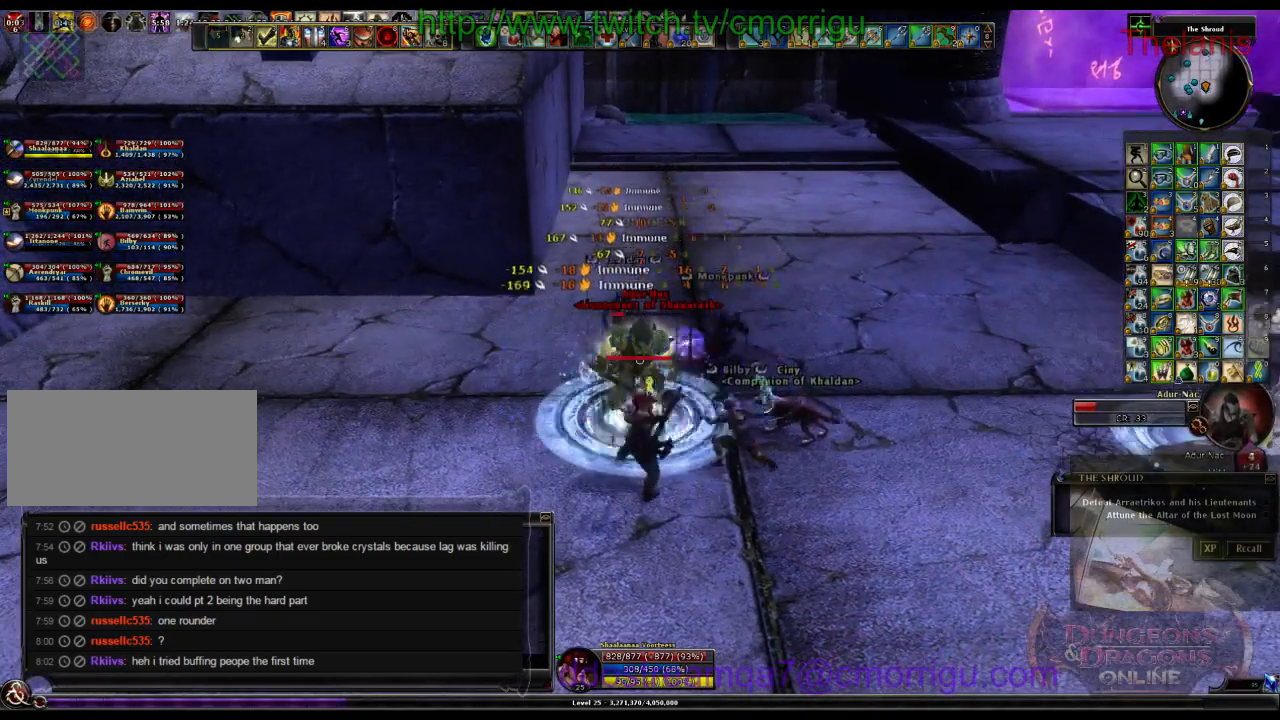
{"keys": [], "events": []}
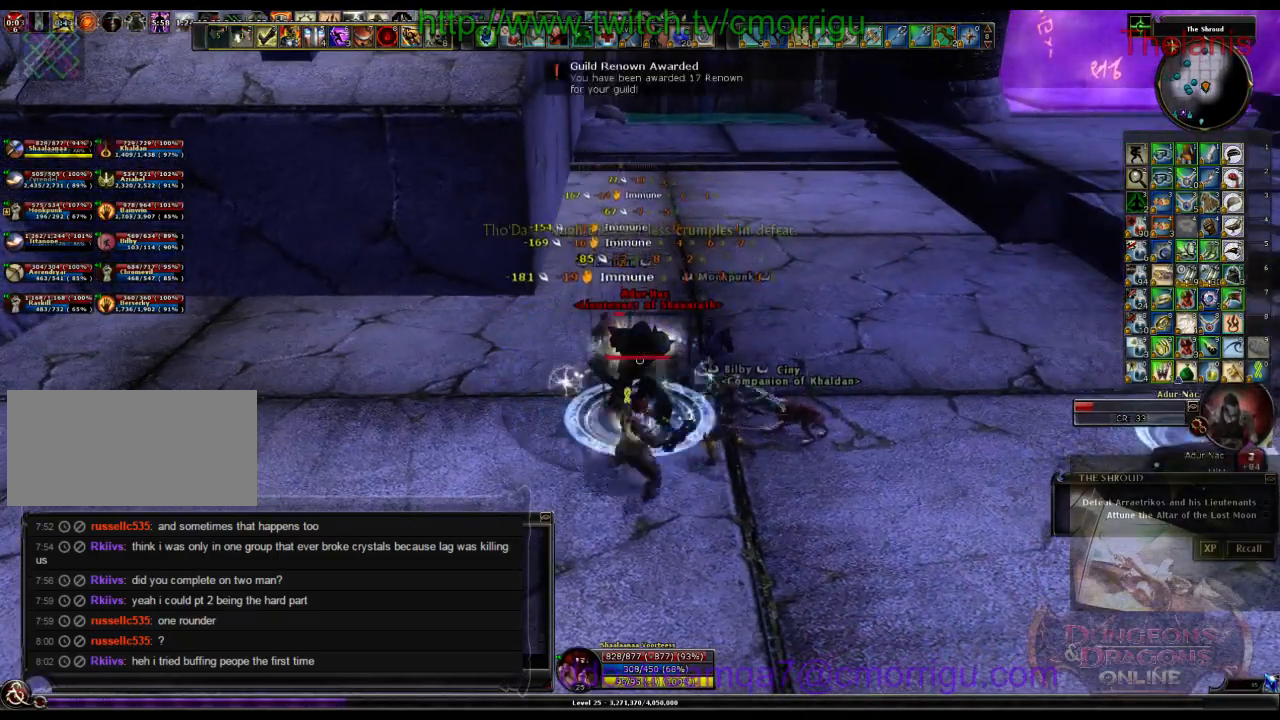
{"keys": [], "events": [[133, "2", "down"], [267, "2", "up"]]}
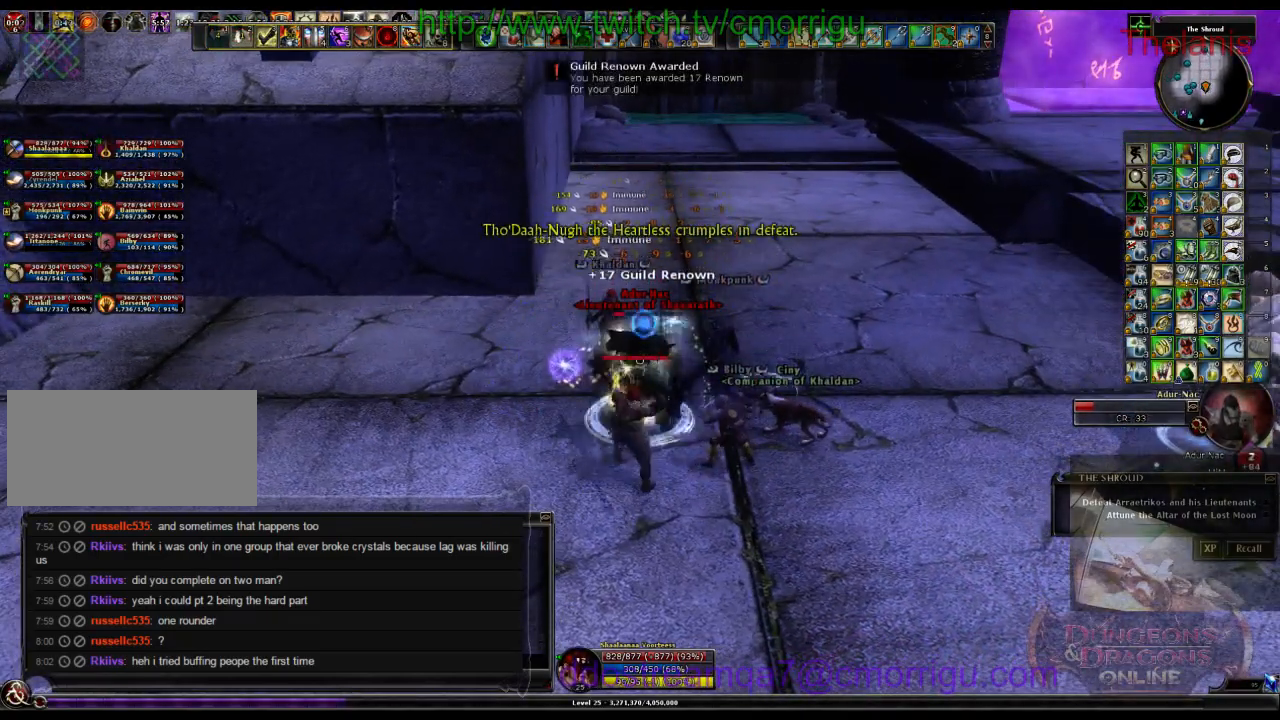
{"keys": ["s"], "events": [[200, "s", "down"]]}
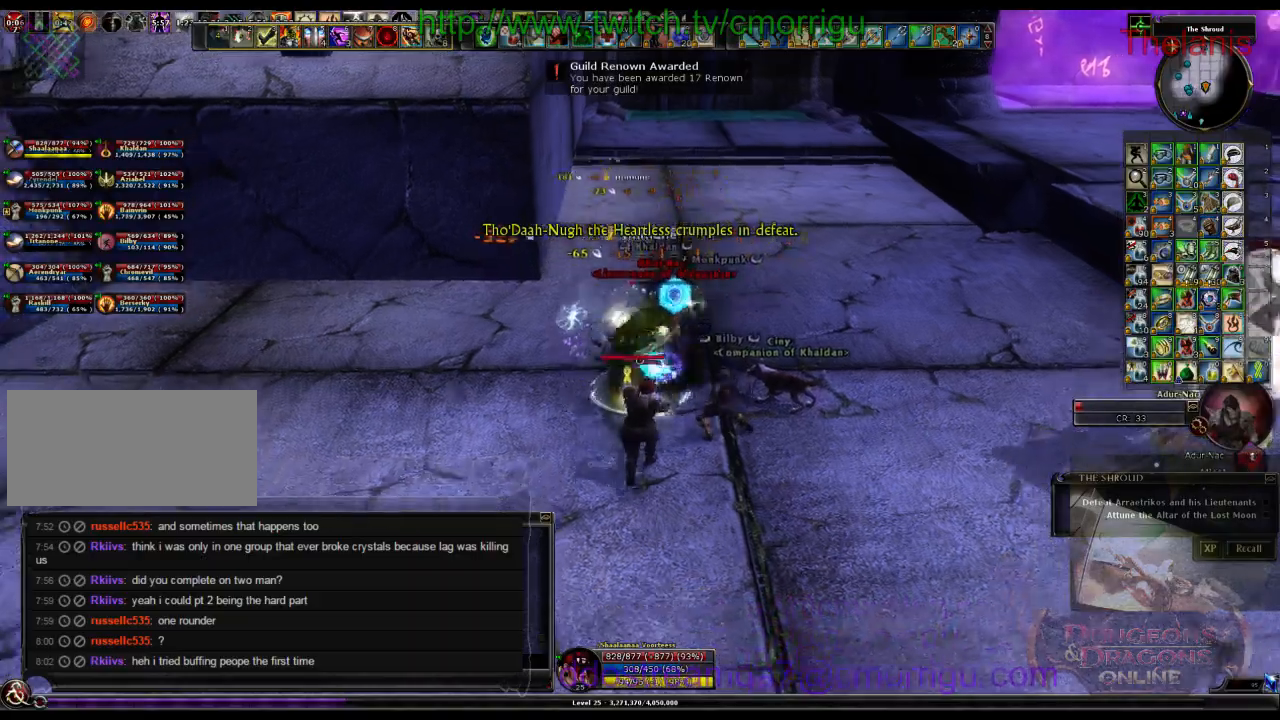
{"keys": [], "events": [[200, "s", "up"]]}
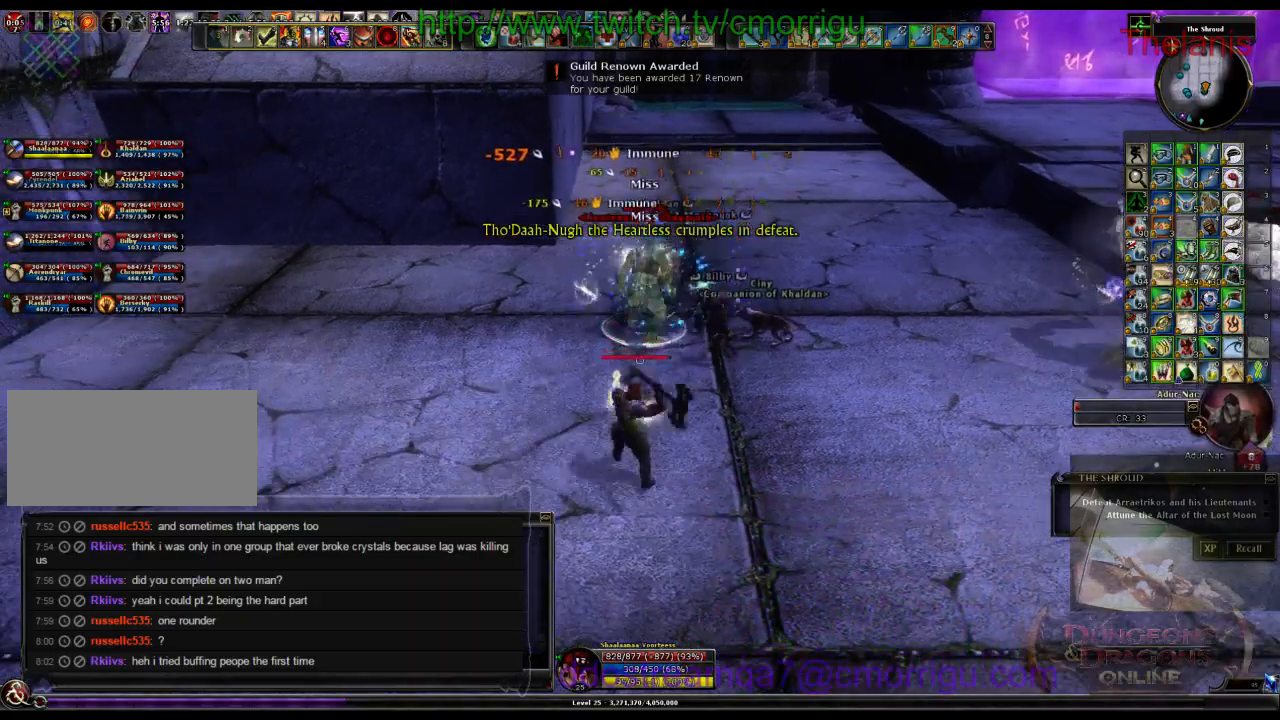
{"keys": ["w"], "events": [[133, "w", "down"]]}
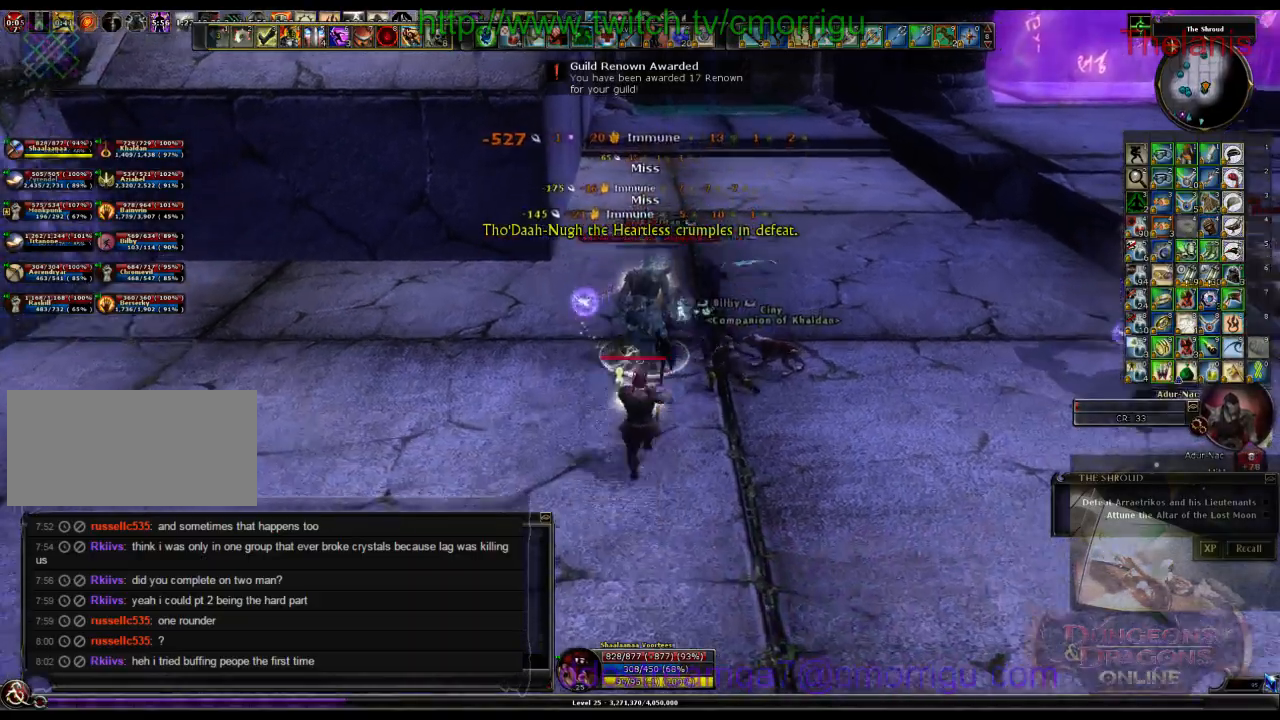
{"keys": ["2", "s"], "events": [[33, "w", "up"], [67, "1", "down"], [233, "1", "up"], [400, "s", "down"], [500, "2", "down"]]}
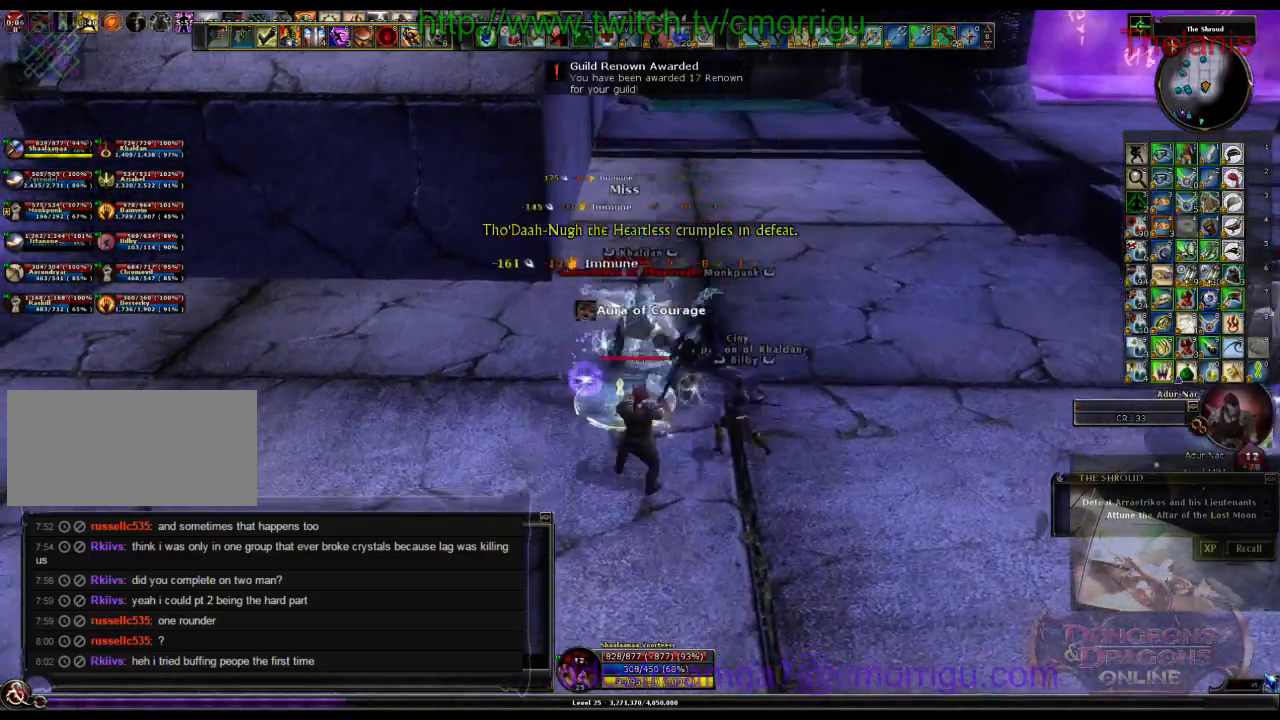
{"keys": ["s"], "events": [[133, "2", "up"]]}
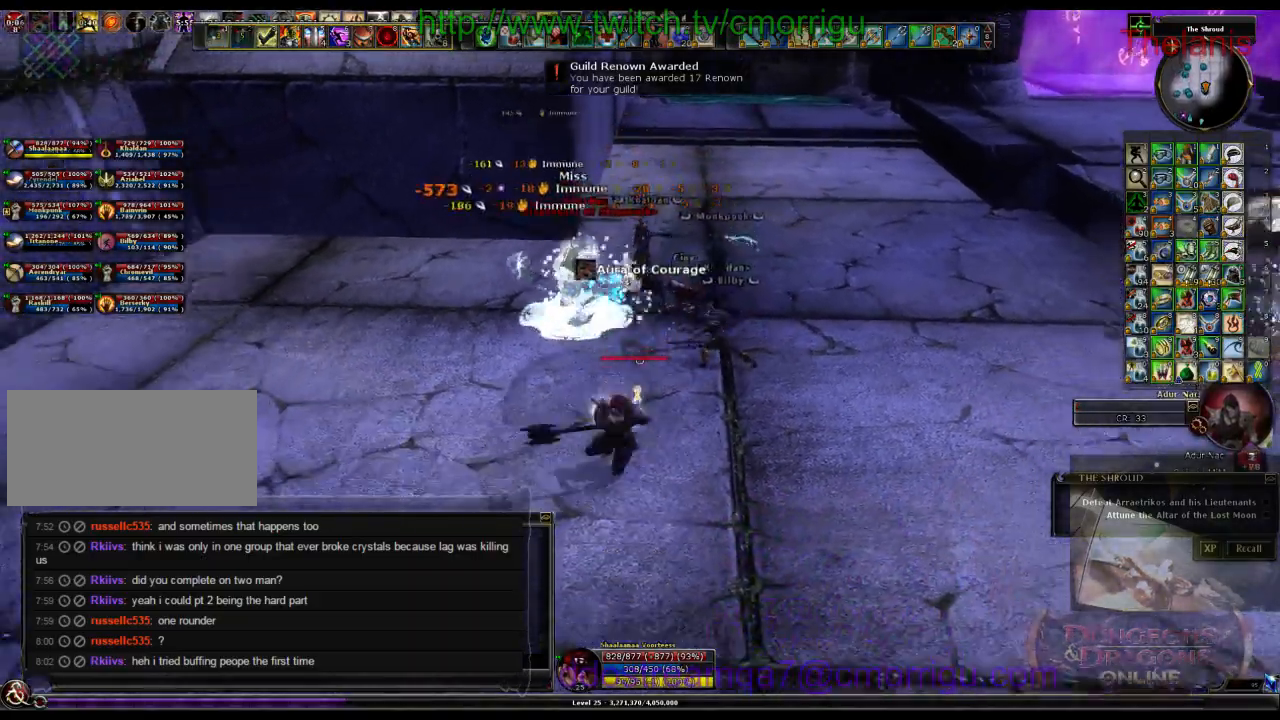
{"keys": ["s"], "events": []}
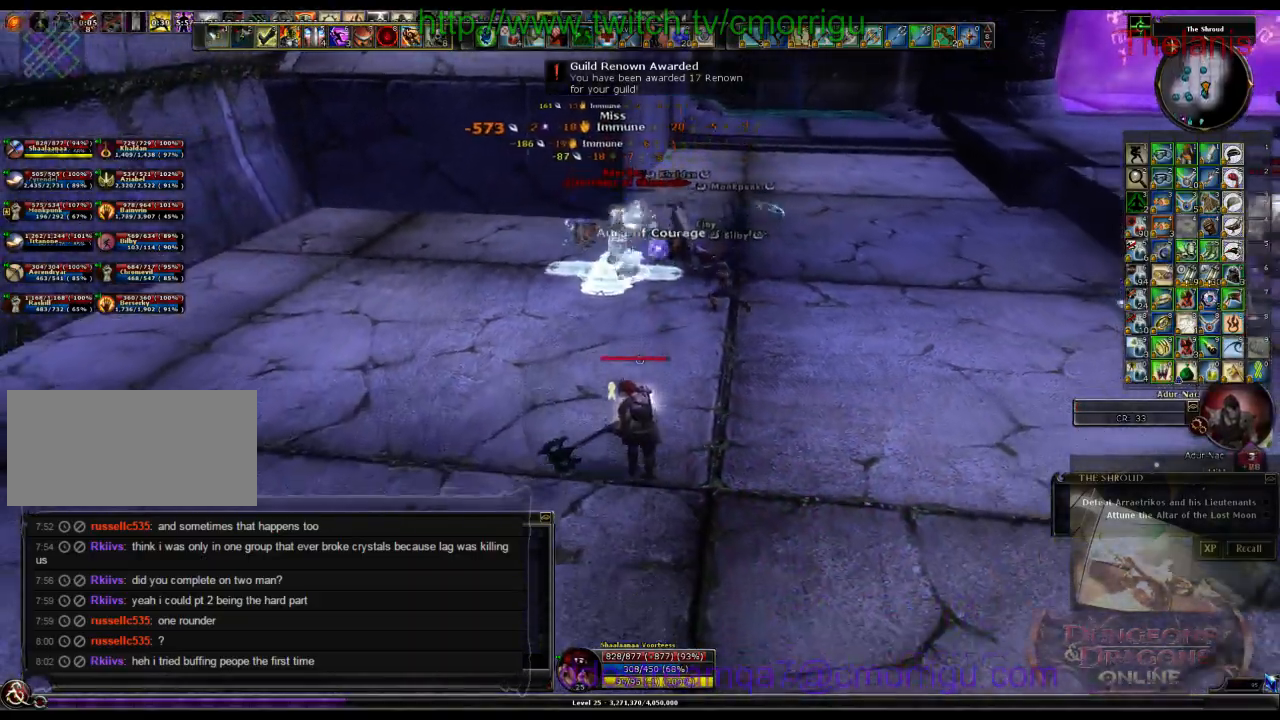
{"keys": ["s"], "events": []}
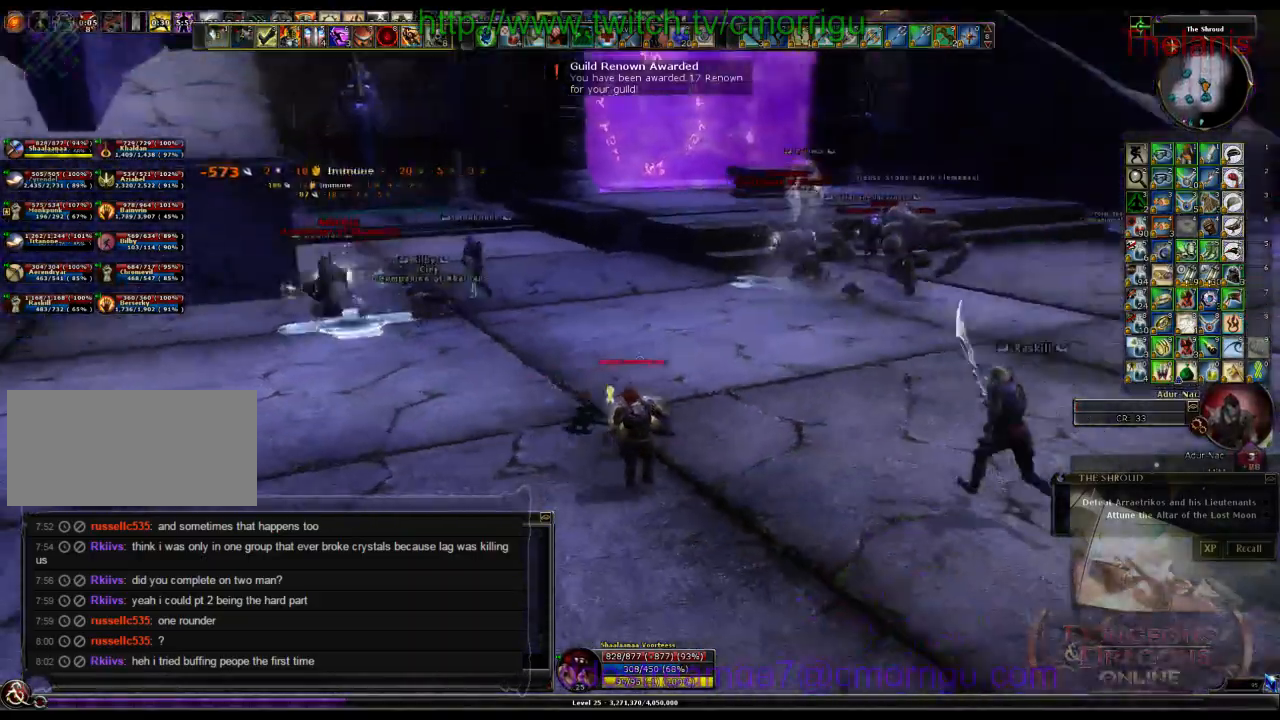
{"keys": ["d", "s"], "events": [[433, "d", "down"]]}
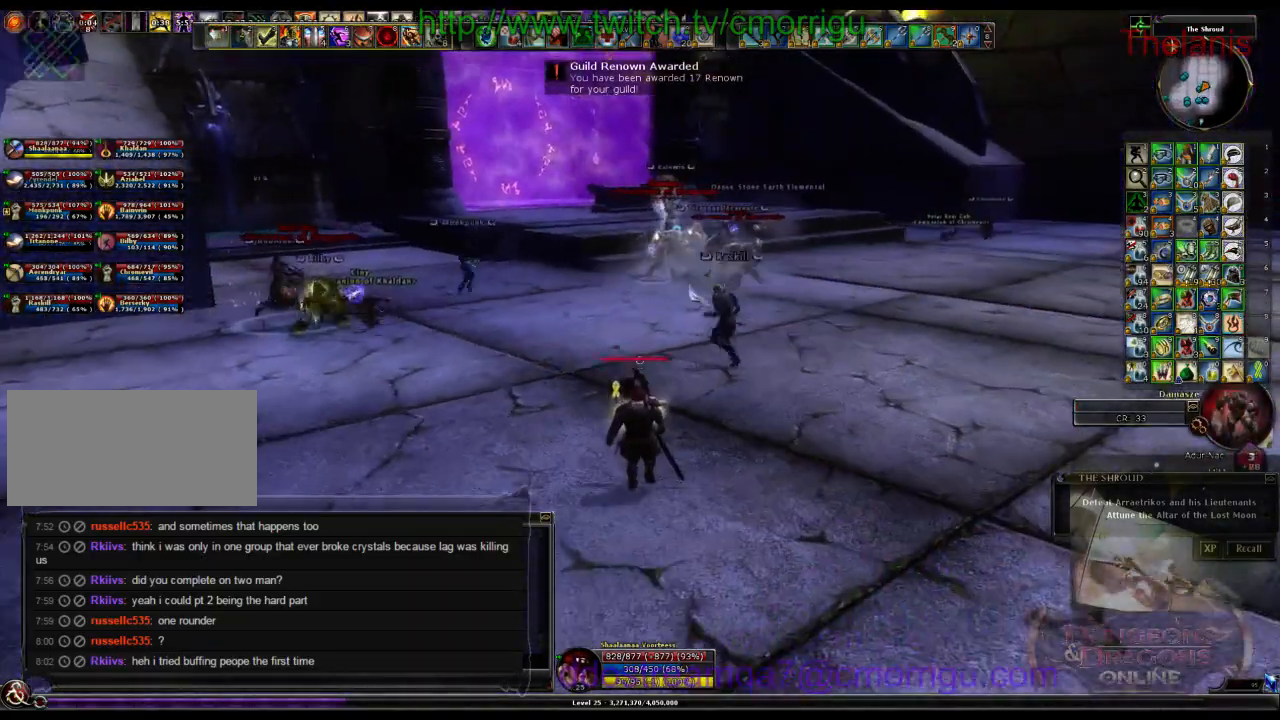
{"keys": ["d", "s"], "events": []}
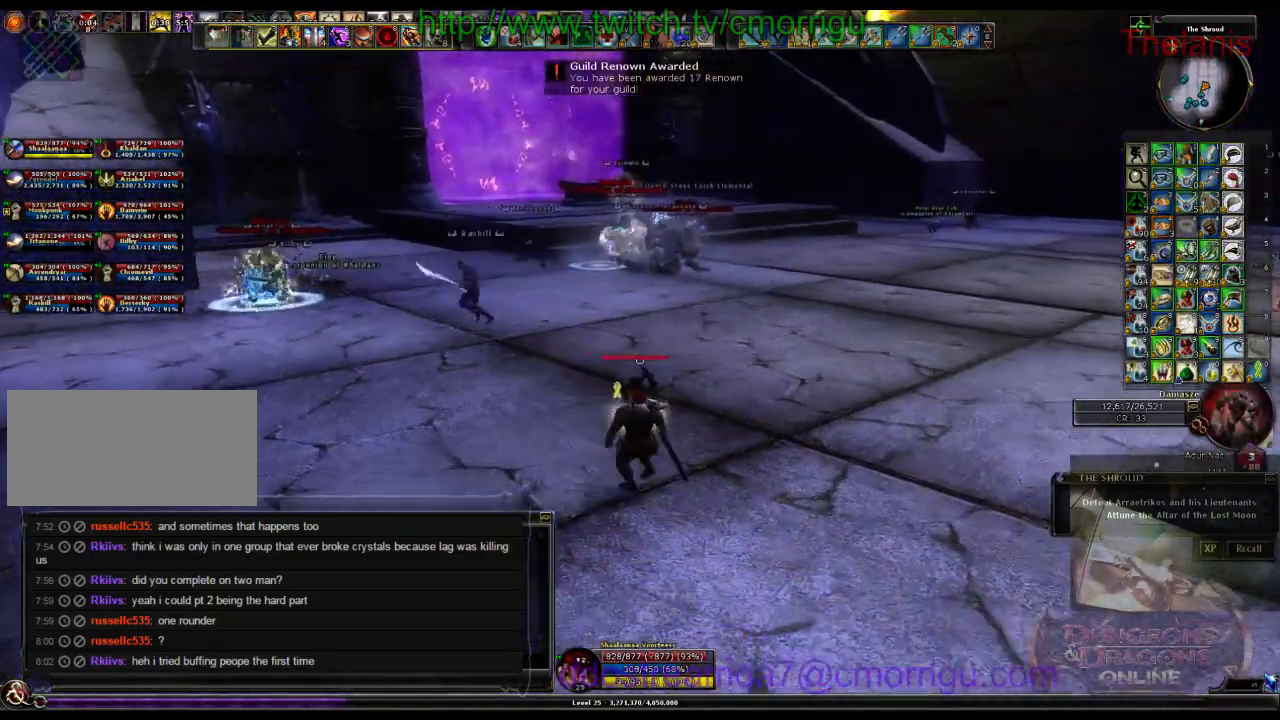
{"keys": ["d", "s"], "events": []}
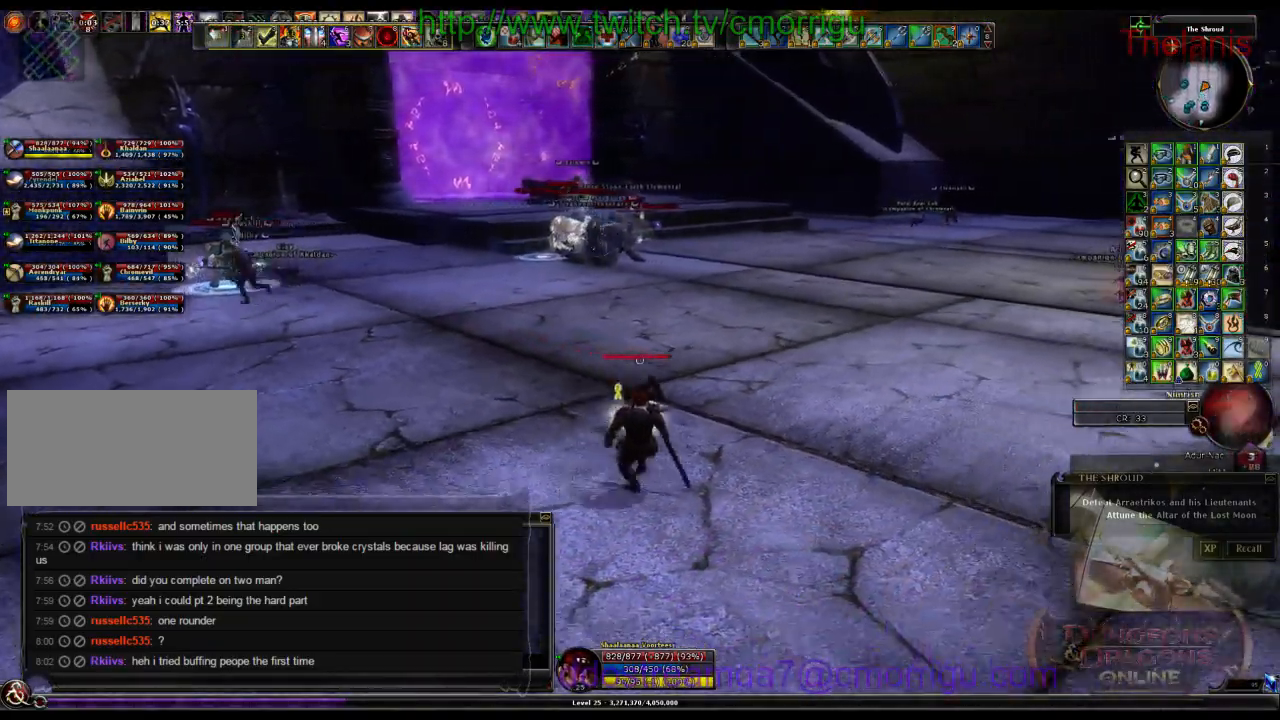
{"keys": ["d"], "events": [[433, "s", "up"]]}
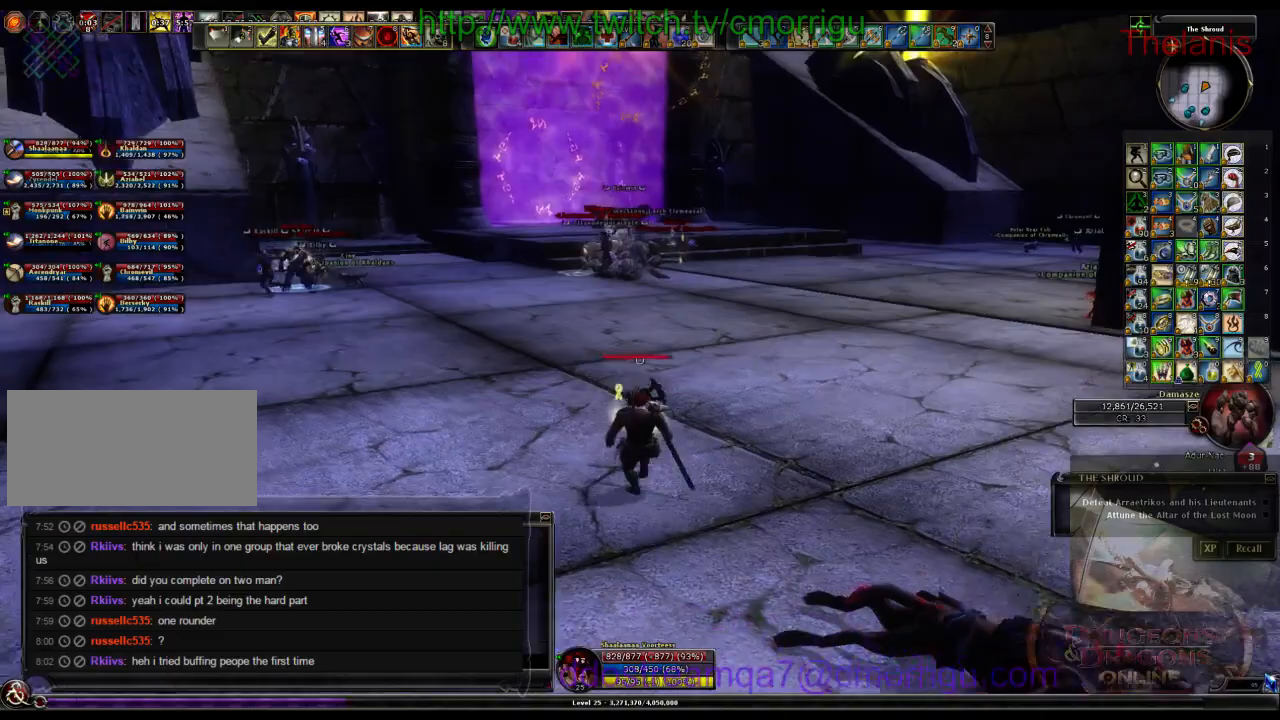
{"keys": ["d"], "events": []}